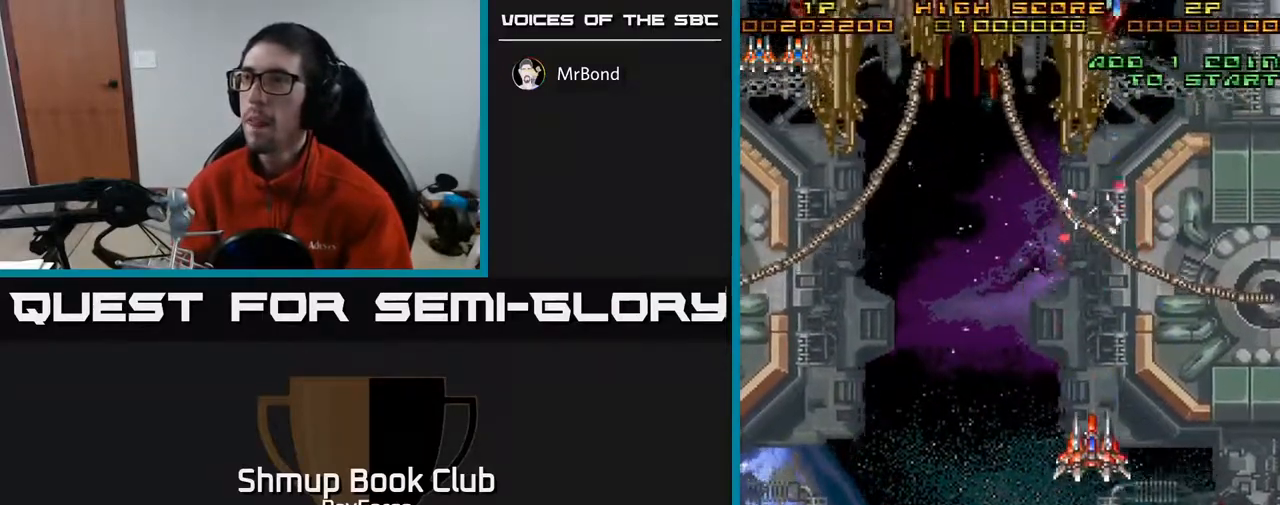
Gameplay with a controller (Xbox layout); each line is a JSON object with the inputs held at the frame after it. "events" lists button and stick changes between this image and that frame as [ms after this image, input, new state], when the widget could be followed in between. Not read: left_stick.
{"buttons": ["DPAD_LEFT"], "right_stick": "center", "events": [[417, "DPAD_LEFT", "down"], [483, "DPAD_UP", "up"]]}
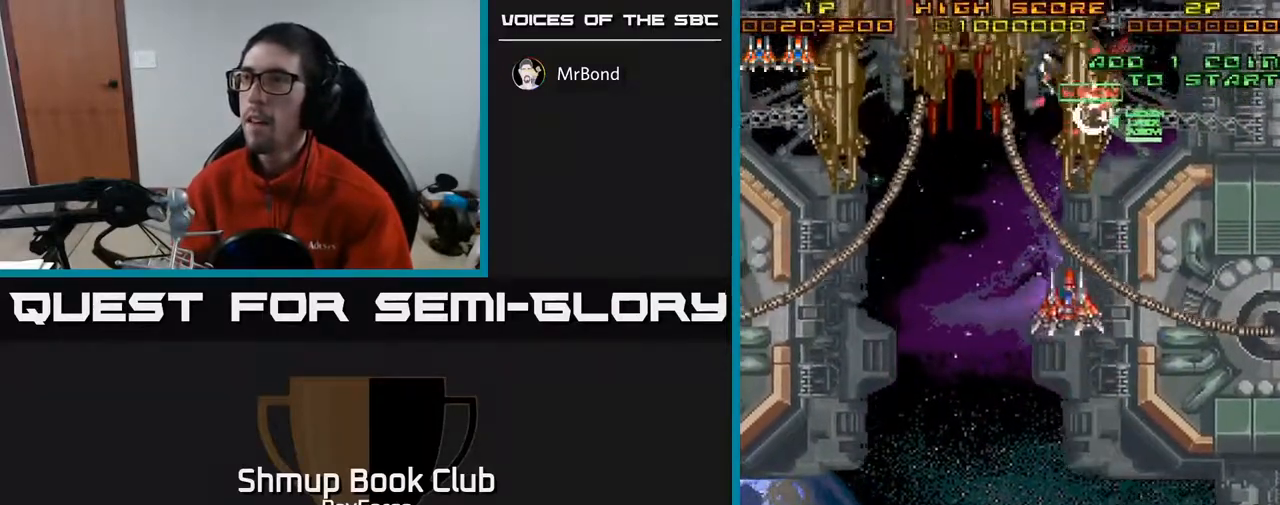
{"buttons": ["DPAD_LEFT"], "right_stick": "center", "events": []}
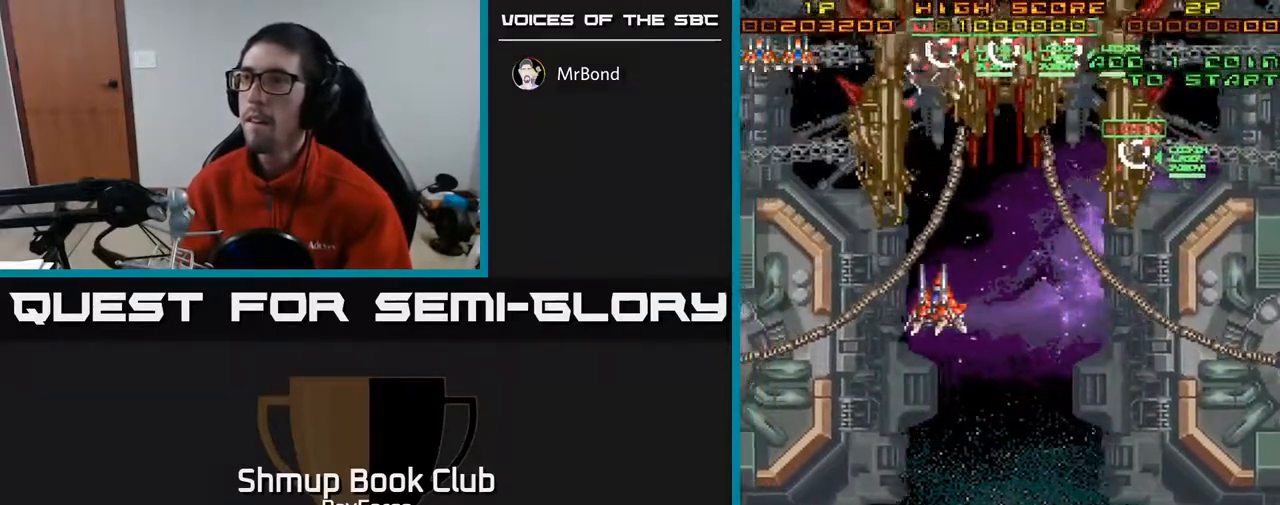
{"buttons": ["DPAD_DOWN", "DPAD_RIGHT"], "right_stick": "center", "events": [[150, "DPAD_DOWN", "down"], [250, "DPAD_LEFT", "up"], [317, "X", "down"], [433, "X", "up"], [500, "DPAD_RIGHT", "down"]]}
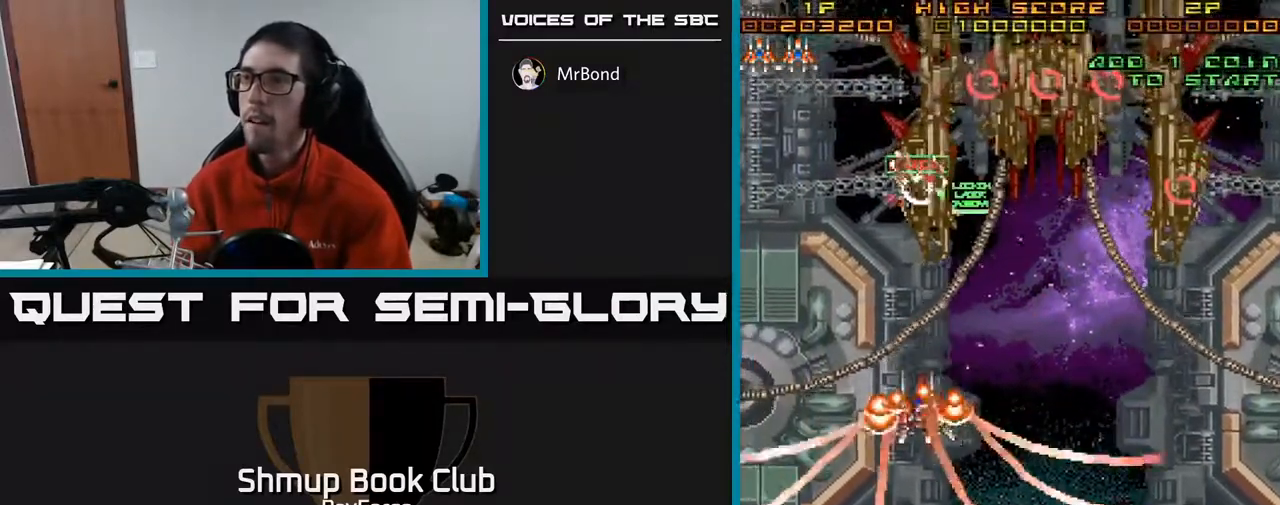
{"buttons": ["DPAD_RIGHT"], "right_stick": "center", "events": [[67, "DPAD_DOWN", "up"], [133, "DPAD_UP", "down"], [500, "DPAD_UP", "up"]]}
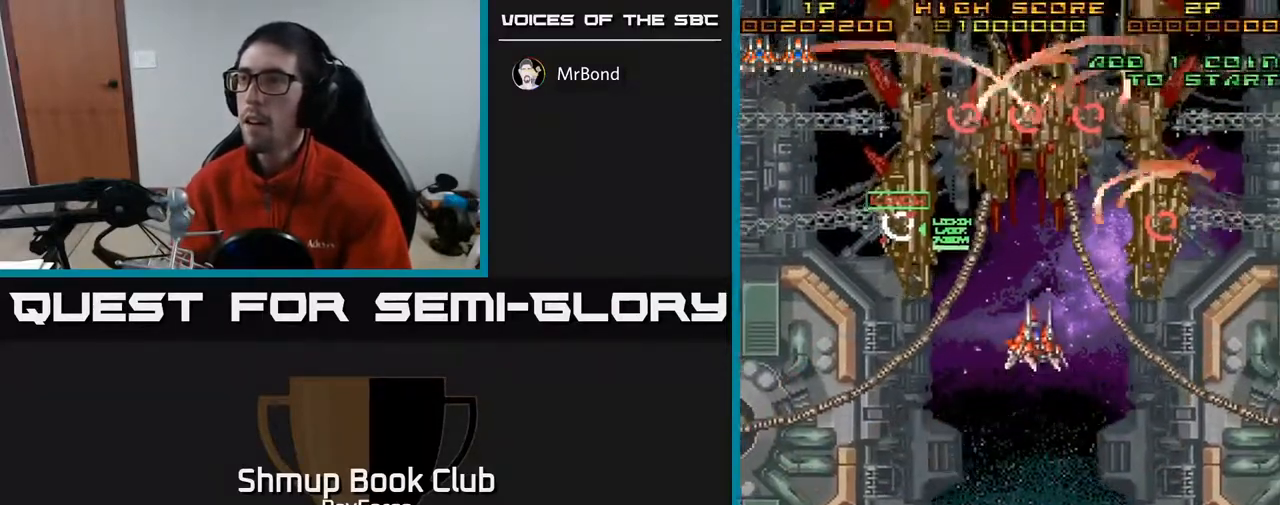
{"buttons": ["DPAD_DOWN"], "right_stick": "center", "events": [[117, "DPAD_DOWN", "down"], [400, "DPAD_RIGHT", "up"]]}
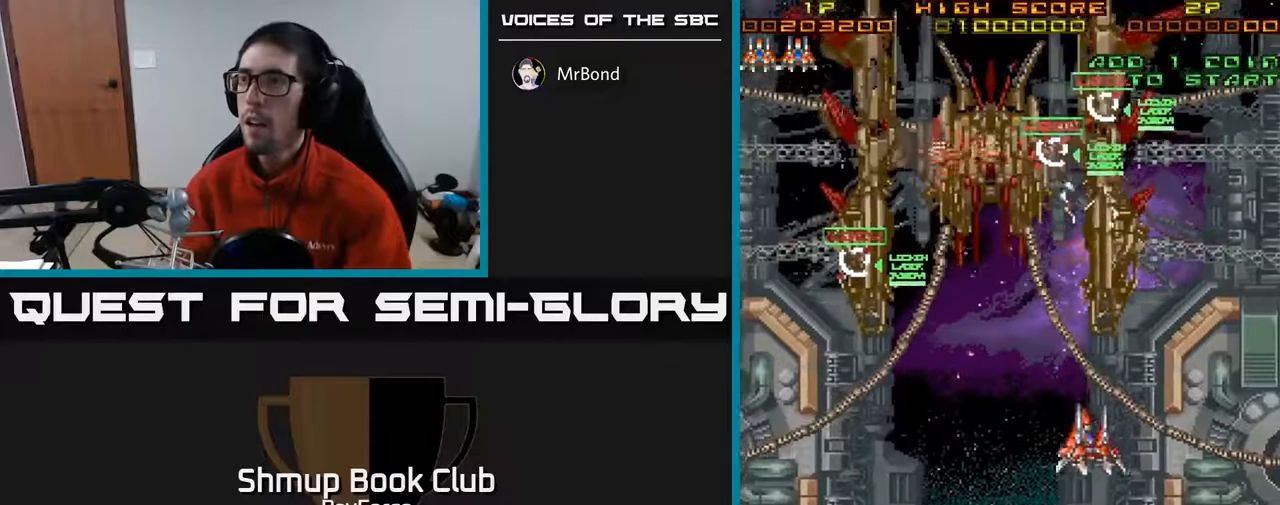
{"buttons": ["DPAD_LEFT"], "right_stick": "center", "events": [[133, "DPAD_LEFT", "down"], [150, "DPAD_DOWN", "up"], [217, "DPAD_LEFT", "up"], [250, "DPAD_RIGHT", "down"], [267, "DPAD_UP", "down"], [350, "DPAD_RIGHT", "up"], [400, "DPAD_LEFT", "down"], [467, "DPAD_UP", "up"]]}
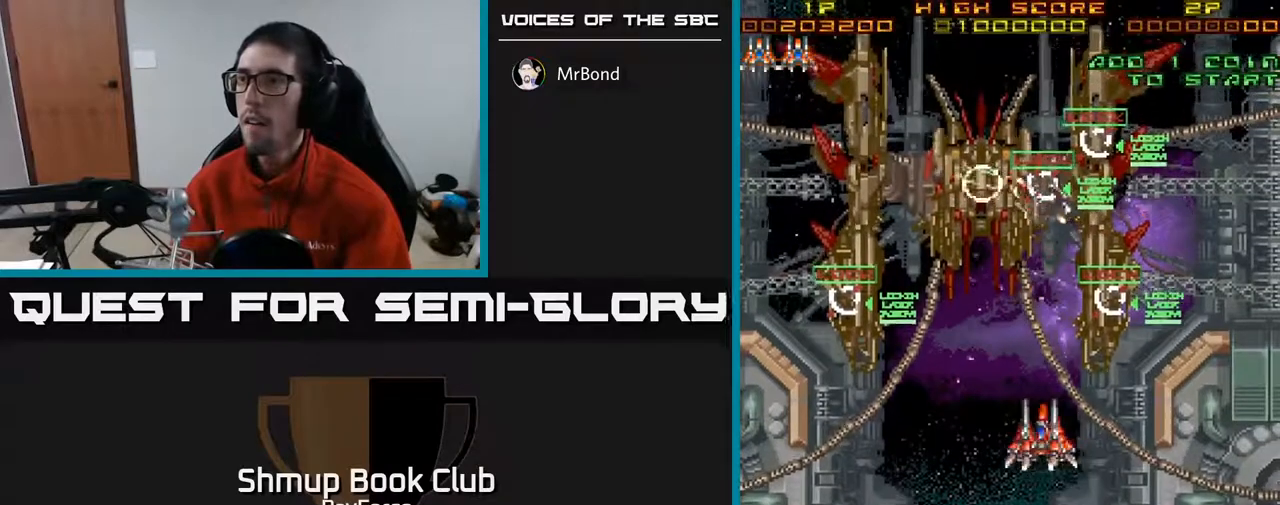
{"buttons": ["DPAD_LEFT"], "right_stick": "center", "events": []}
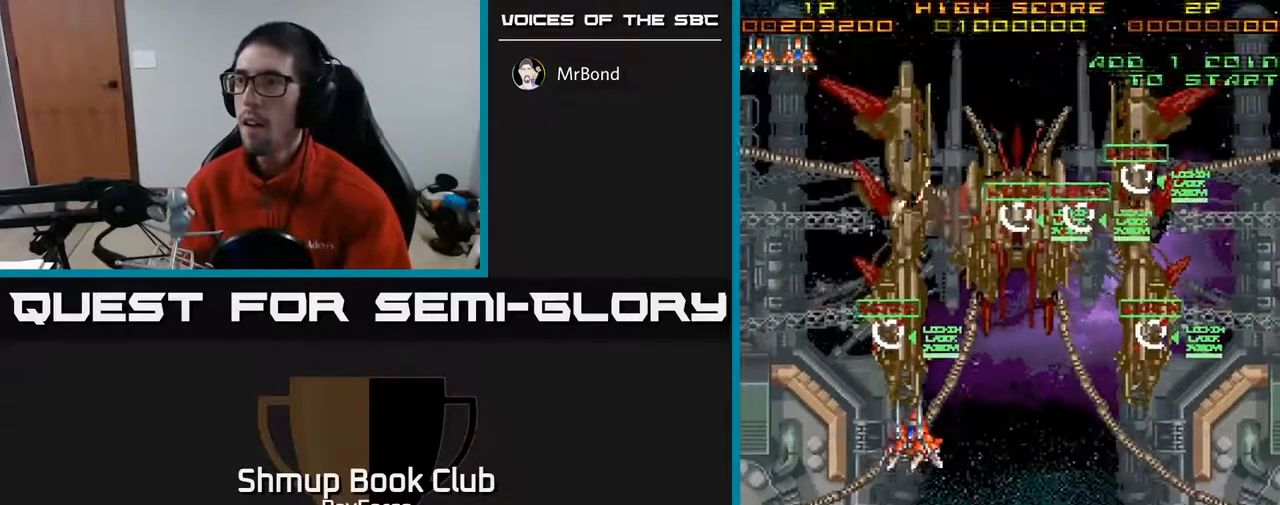
{"buttons": ["DPAD_DOWN", "DPAD_RIGHT"], "right_stick": "center", "events": [[17, "DPAD_DOWN", "down"], [100, "DPAD_LEFT", "up"], [250, "X", "down"], [317, "DPAD_RIGHT", "down"], [367, "X", "up"]]}
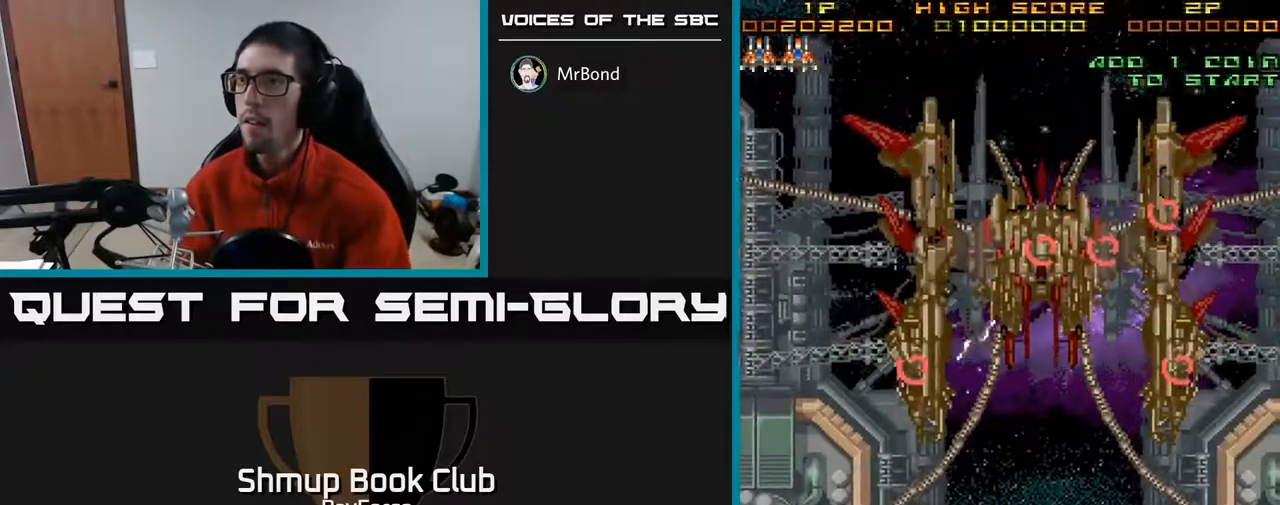
{"buttons": ["DPAD_RIGHT"], "right_stick": "center", "events": [[50, "DPAD_DOWN", "up"]]}
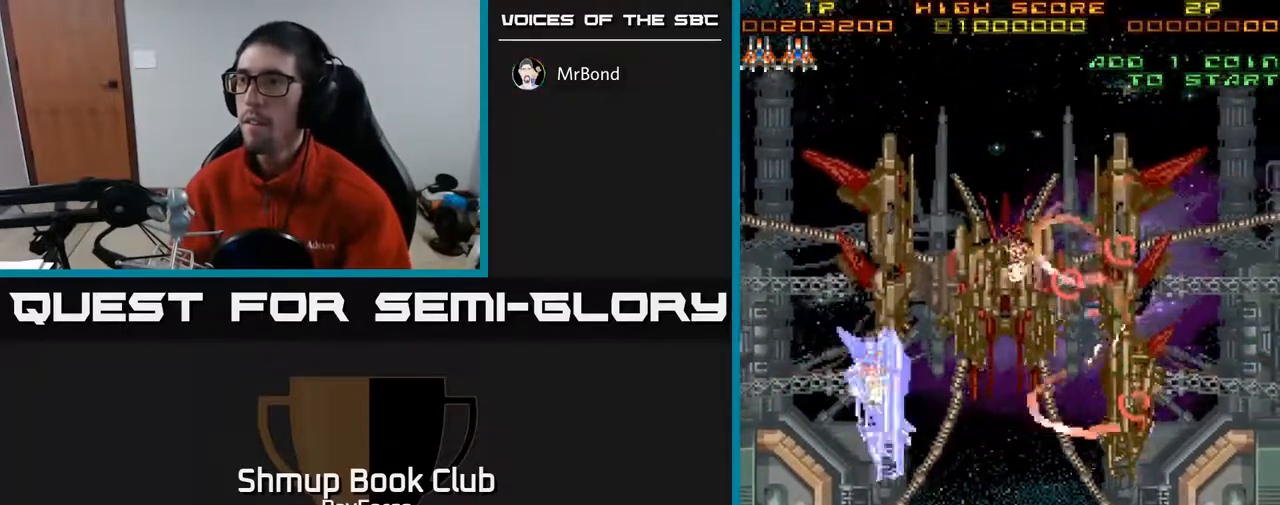
{"buttons": ["DPAD_UP", "DPAD_LEFT"], "right_stick": "center", "events": [[17, "DPAD_DOWN", "down"], [83, "DPAD_RIGHT", "up"], [167, "DPAD_RIGHT", "down"], [217, "DPAD_DOWN", "up"], [267, "DPAD_RIGHT", "up"], [267, "DPAD_UP", "down"], [350, "DPAD_LEFT", "down"]]}
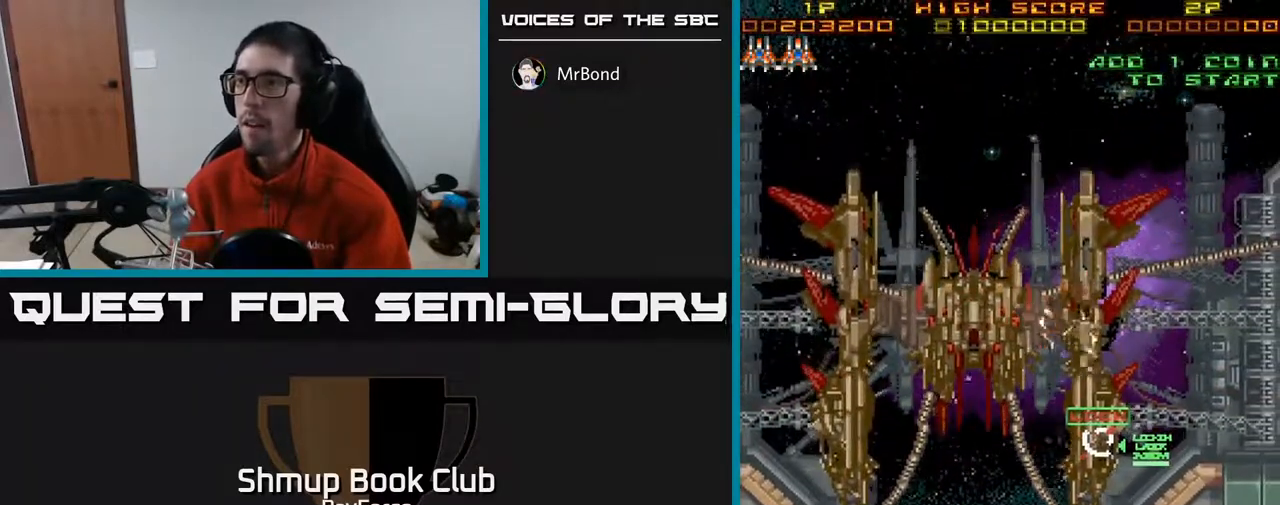
{"buttons": ["DPAD_DOWN", "DPAD_LEFT"], "right_stick": "center", "events": [[100, "DPAD_UP", "up"], [183, "DPAD_DOWN", "down"]]}
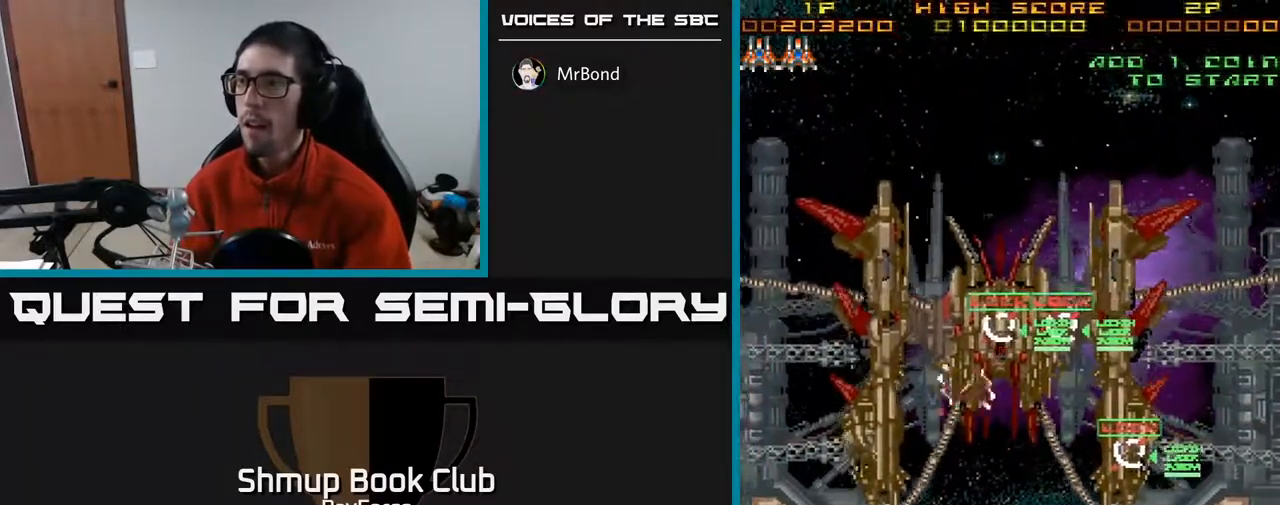
{"buttons": ["DPAD_UP"], "right_stick": "center", "events": [[200, "DPAD_DOWN", "up"], [317, "DPAD_UP", "down"], [400, "DPAD_LEFT", "up"]]}
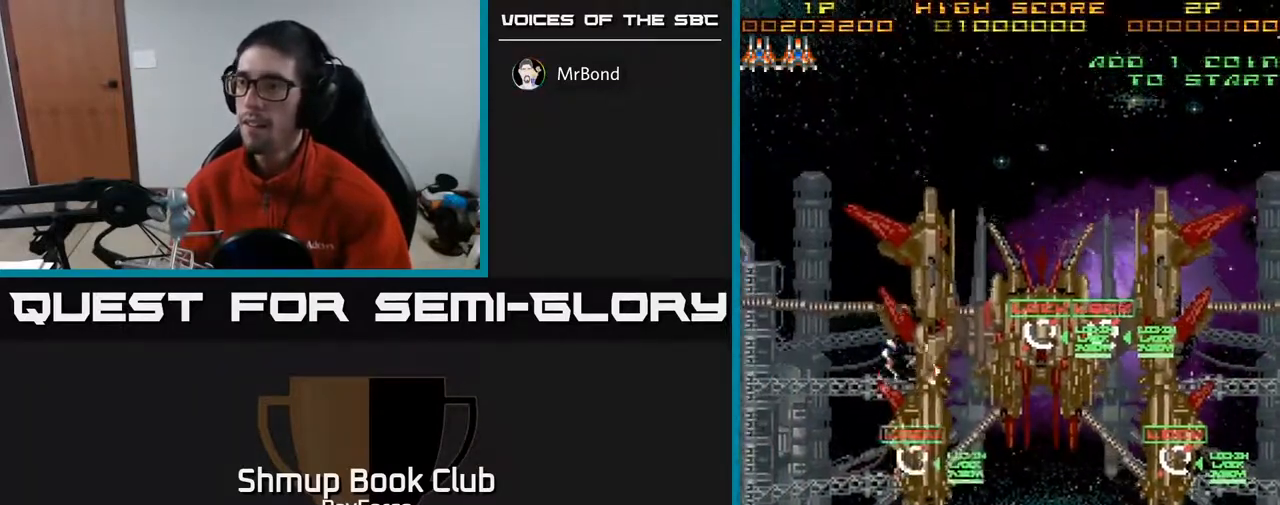
{"buttons": ["DPAD_RIGHT"], "right_stick": "center", "events": [[67, "X", "down"], [133, "DPAD_RIGHT", "down"], [167, "DPAD_UP", "up"], [183, "X", "up"], [217, "DPAD_DOWN", "down"], [500, "DPAD_DOWN", "up"]]}
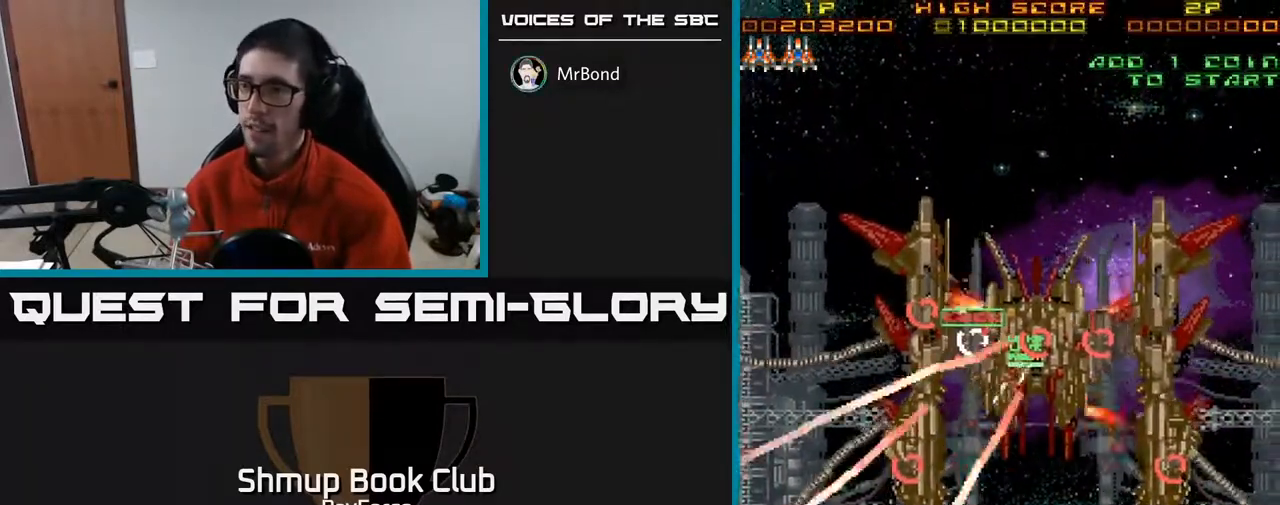
{"buttons": ["DPAD_RIGHT"], "right_stick": "center", "events": [[133, "DPAD_DOWN", "down"], [283, "DPAD_DOWN", "up"]]}
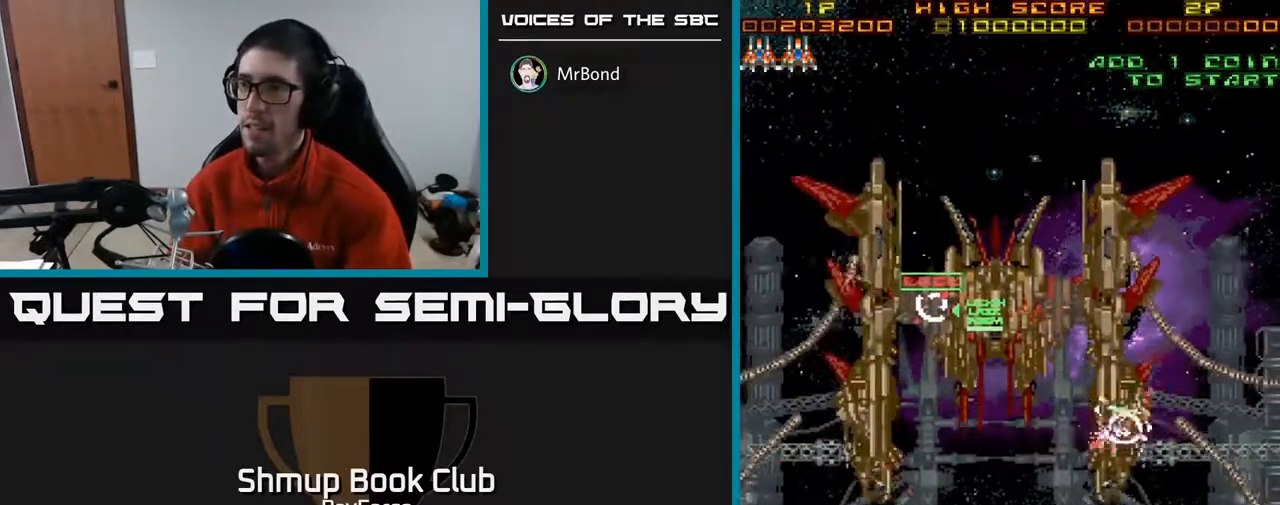
{"buttons": ["DPAD_UP"], "right_stick": "center", "events": [[50, "DPAD_DOWN", "down"], [83, "DPAD_RIGHT", "up"], [167, "DPAD_DOWN", "up"], [200, "DPAD_UP", "down"]]}
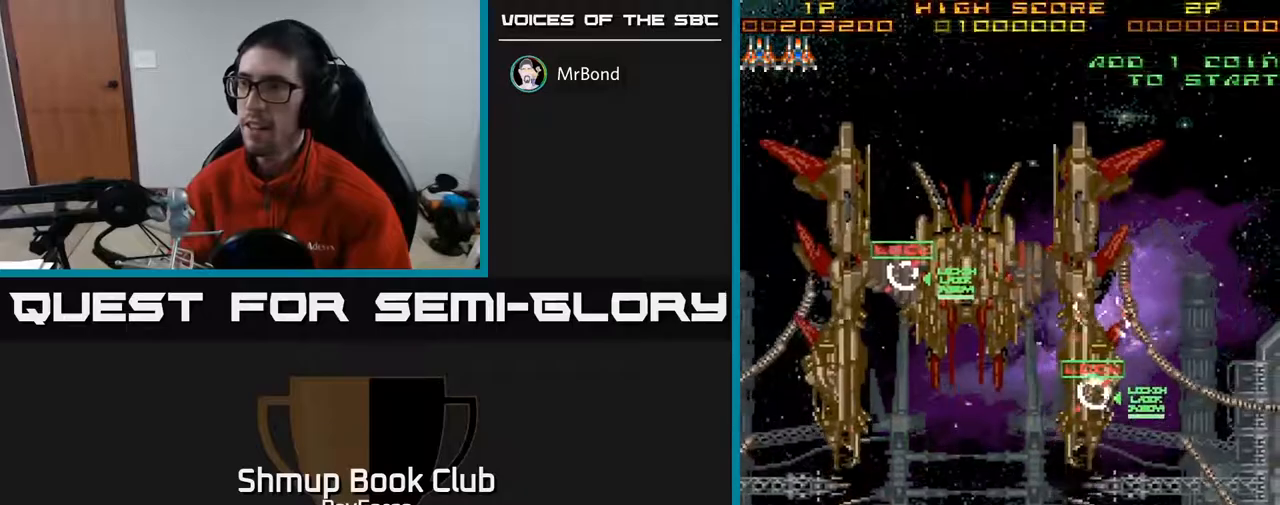
{"buttons": ["DPAD_LEFT"], "right_stick": "center", "events": [[83, "DPAD_LEFT", "down"], [267, "DPAD_LEFT", "up"], [367, "DPAD_LEFT", "down"], [417, "DPAD_UP", "up"]]}
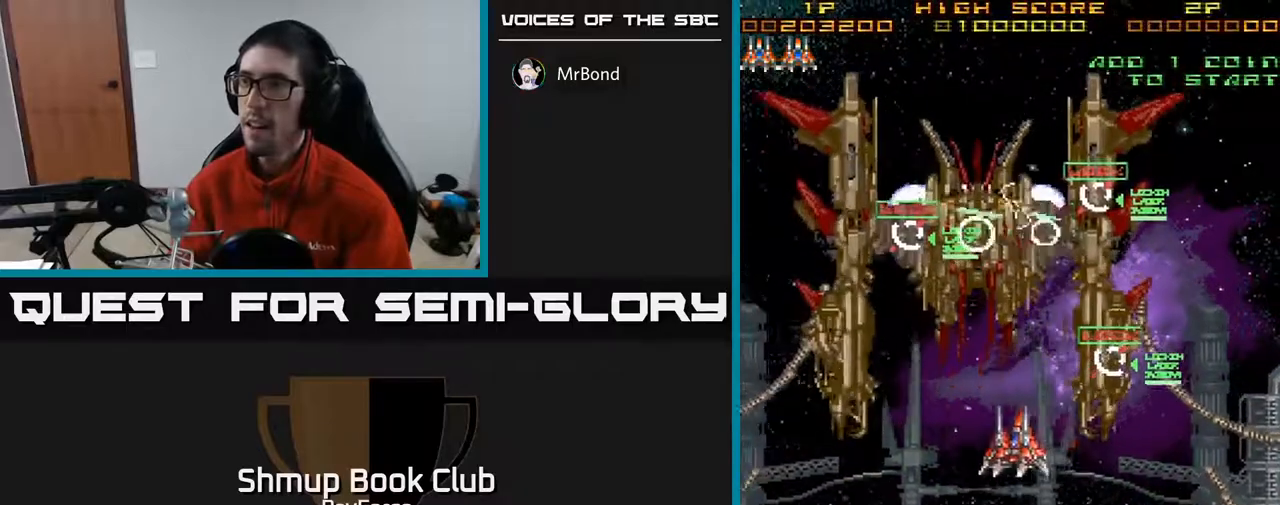
{"buttons": ["DPAD_DOWN"], "right_stick": "center", "events": [[50, "DPAD_DOWN", "down"], [250, "DPAD_DOWN", "up"], [350, "X", "down"], [433, "DPAD_DOWN", "down"], [450, "X", "up"], [483, "DPAD_LEFT", "up"]]}
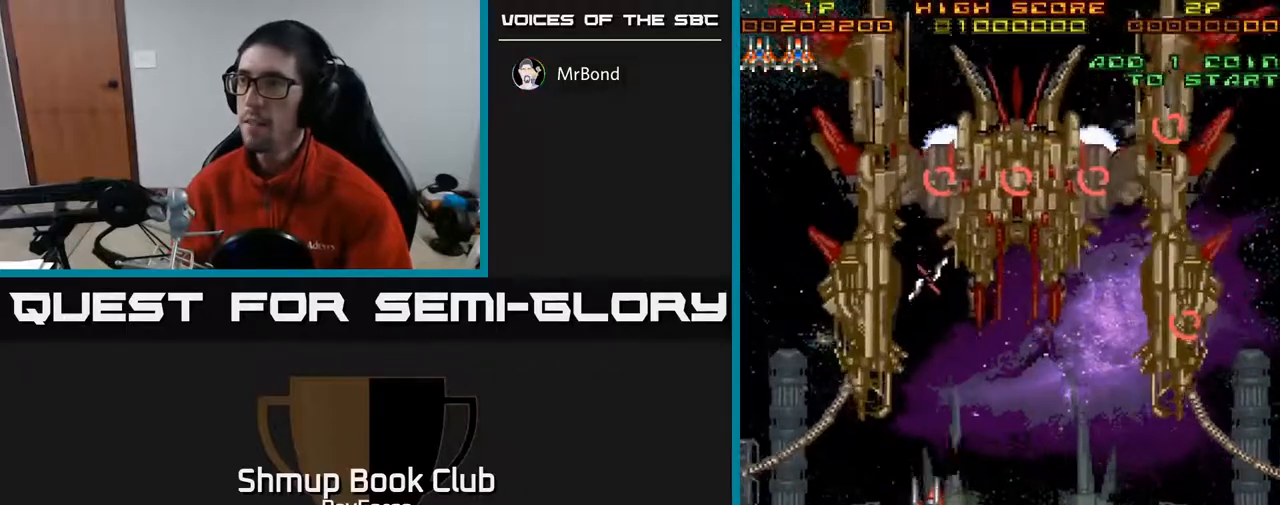
{"buttons": ["A", "DPAD_RIGHT"], "right_stick": "center", "events": [[83, "DPAD_RIGHT", "down"], [233, "DPAD_DOWN", "up"], [350, "A", "down"]]}
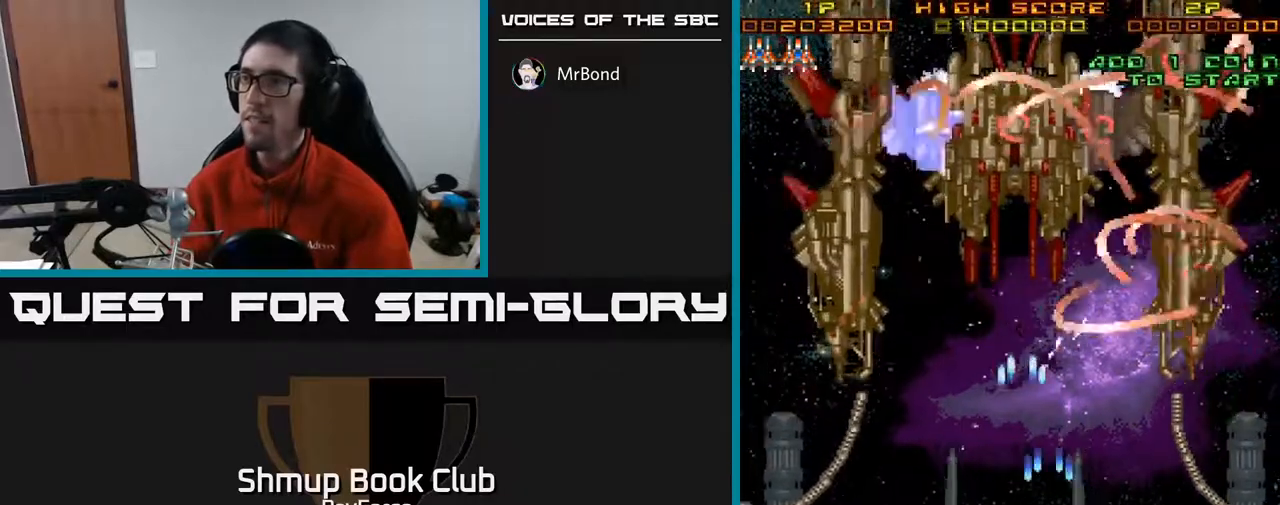
{"buttons": ["A"], "right_stick": "center", "events": [[267, "DPAD_DOWN", "down"], [383, "DPAD_RIGHT", "up"], [483, "DPAD_DOWN", "up"]]}
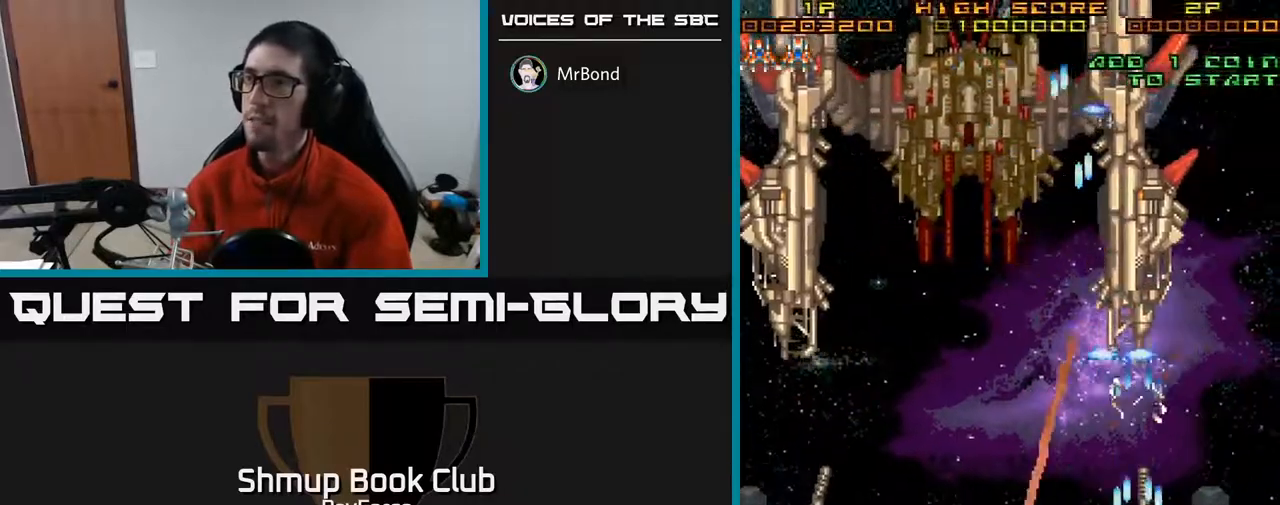
{"buttons": ["A"], "right_stick": "center", "events": []}
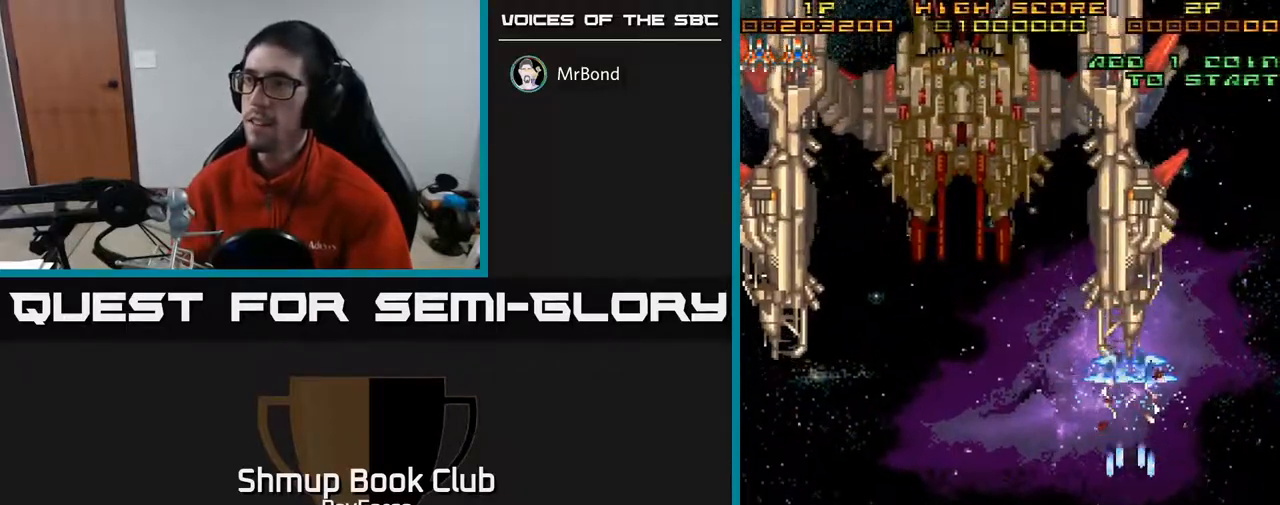
{"buttons": ["A"], "right_stick": "center", "events": []}
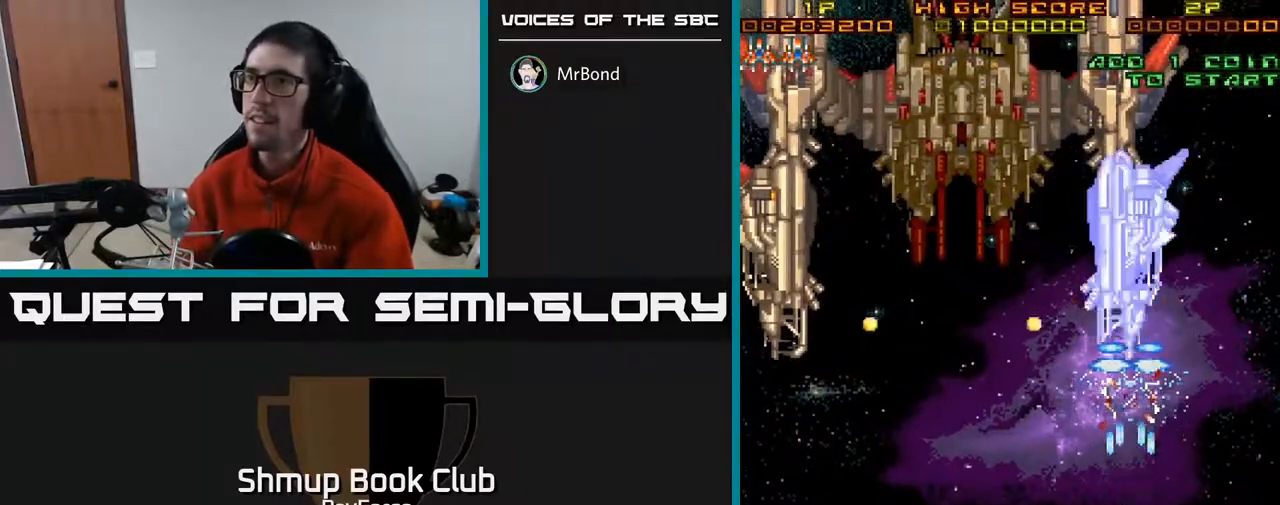
{"buttons": ["A"], "right_stick": "center", "events": []}
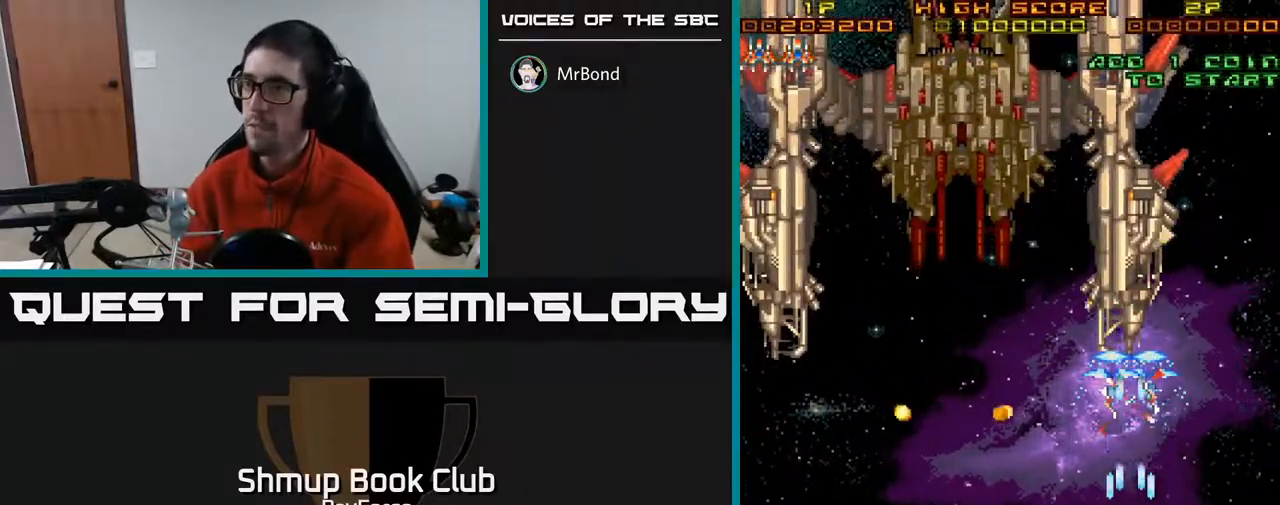
{"buttons": ["A"], "right_stick": "center", "events": []}
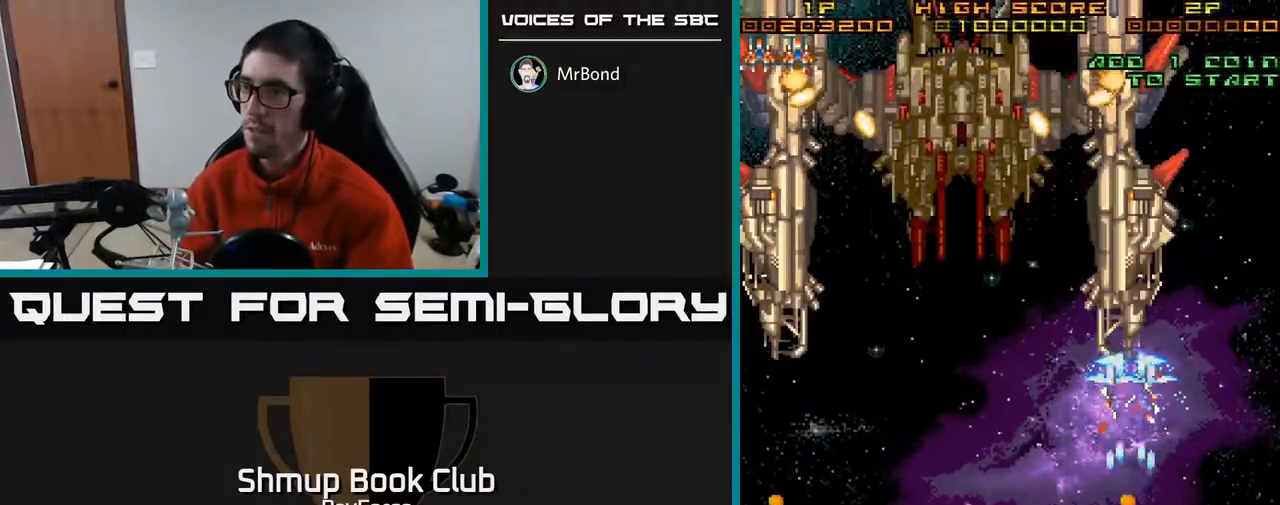
{"buttons": ["A"], "right_stick": "center", "events": [[133, "DPAD_UP", "down"], [483, "DPAD_UP", "up"]]}
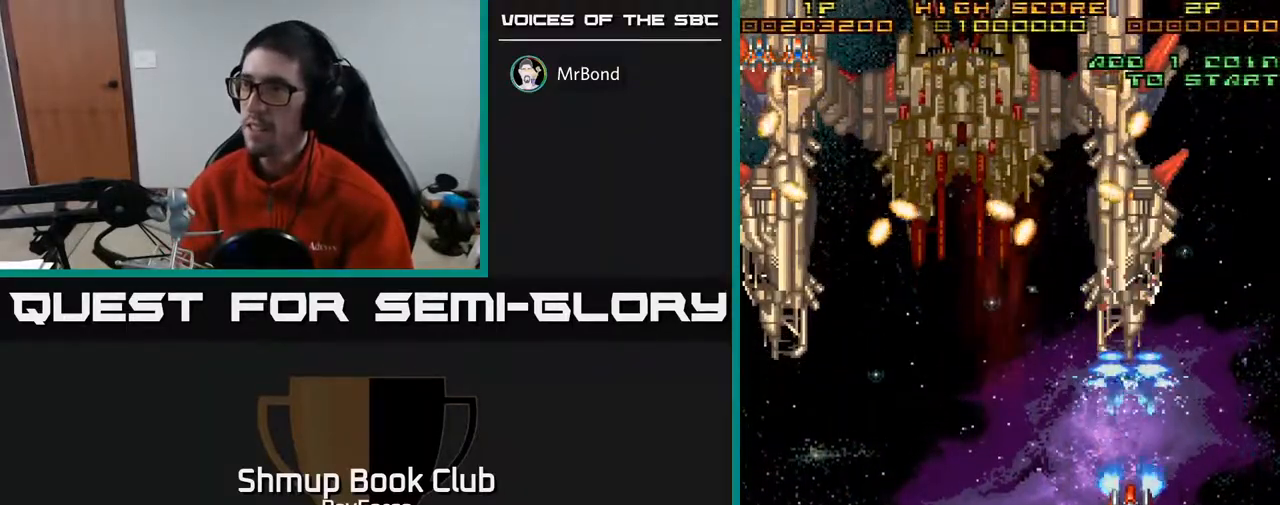
{"buttons": ["A"], "right_stick": "center", "events": []}
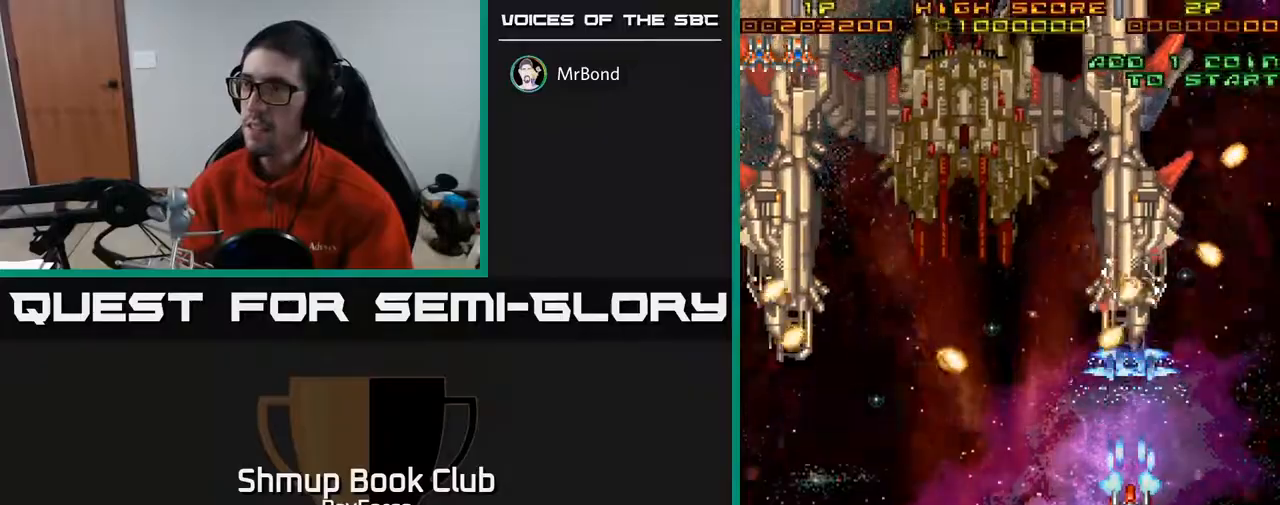
{"buttons": ["A"], "right_stick": "center", "events": [[133, "DPAD_DOWN", "down"], [267, "DPAD_RIGHT", "down"], [333, "DPAD_DOWN", "up"], [400, "DPAD_RIGHT", "up"]]}
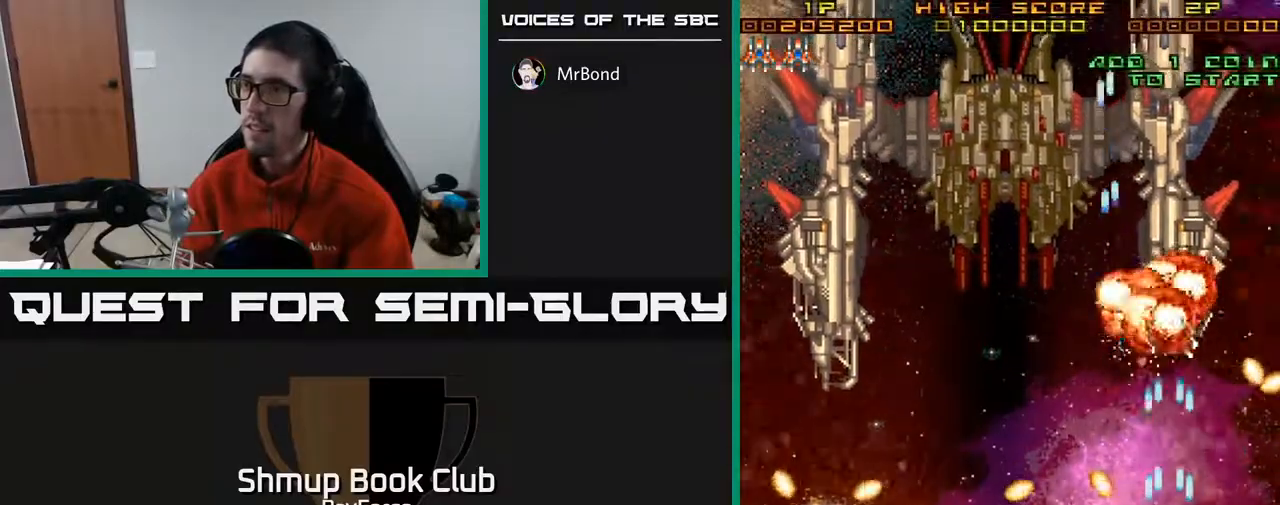
{"buttons": ["A"], "right_stick": "center", "events": [[33, "DPAD_RIGHT", "down"], [50, "DPAD_UP", "down"], [83, "DPAD_RIGHT", "up"], [283, "DPAD_UP", "up"]]}
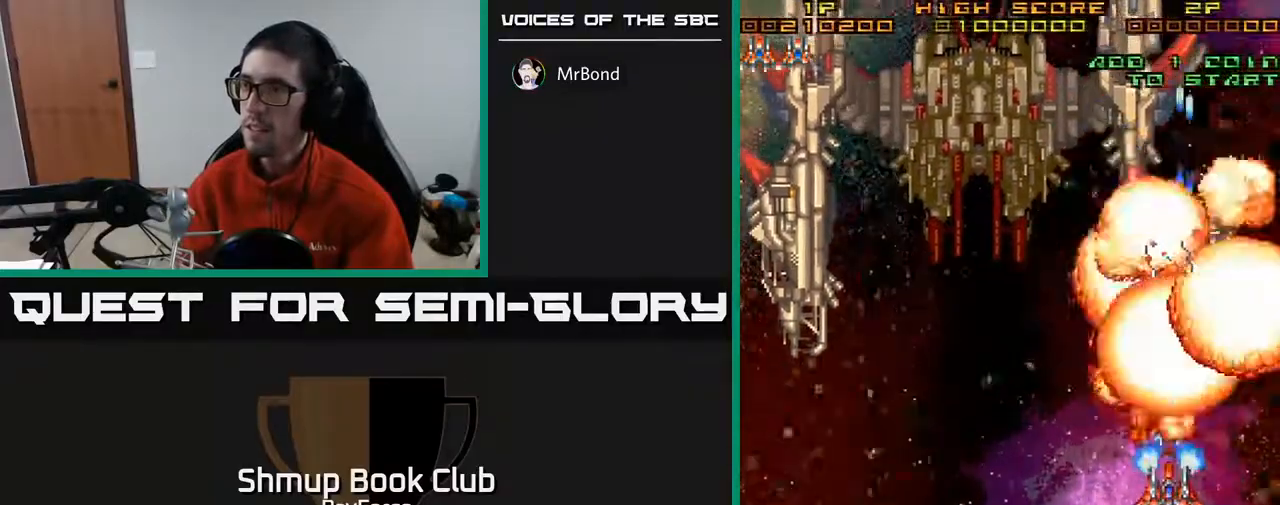
{"buttons": ["A", "DPAD_DOWN", "DPAD_RIGHT"], "right_stick": "center", "events": [[167, "DPAD_LEFT", "down"], [183, "DPAD_DOWN", "down"], [350, "DPAD_LEFT", "up"], [467, "DPAD_RIGHT", "down"]]}
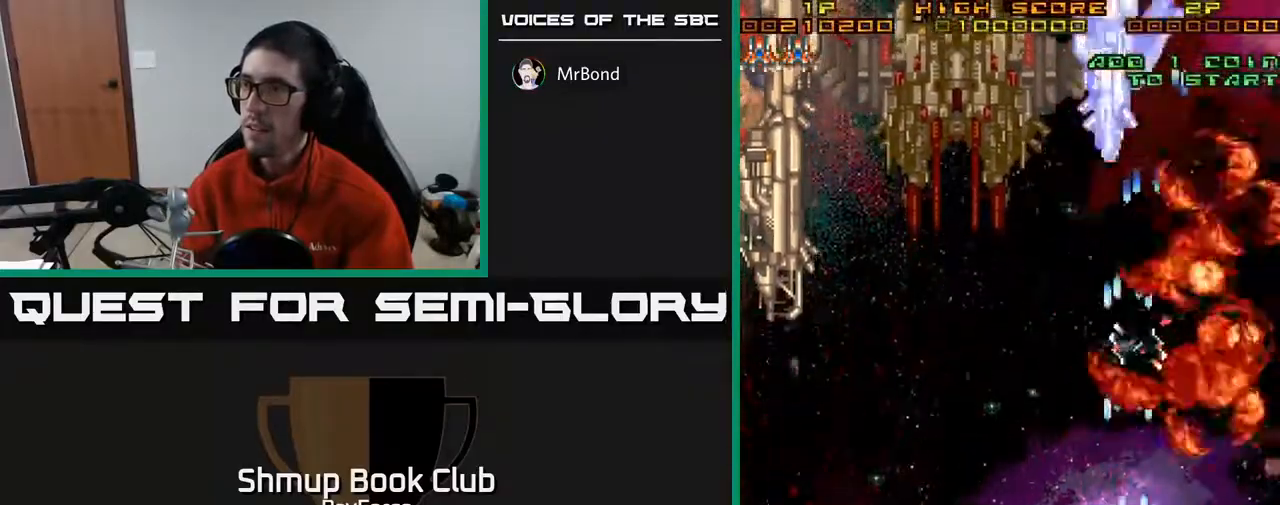
{"buttons": ["A"], "right_stick": "center", "events": [[17, "DPAD_RIGHT", "up"], [33, "DPAD_DOWN", "up"]]}
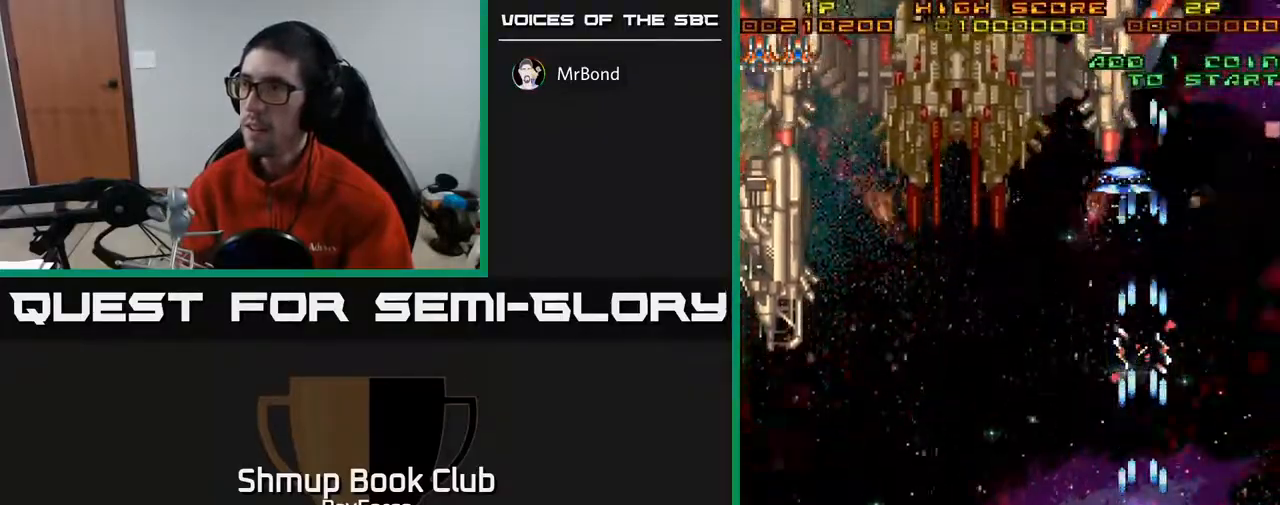
{"buttons": ["A"], "right_stick": "center", "events": [[400, "DPAD_LEFT", "down"], [450, "DPAD_LEFT", "up"]]}